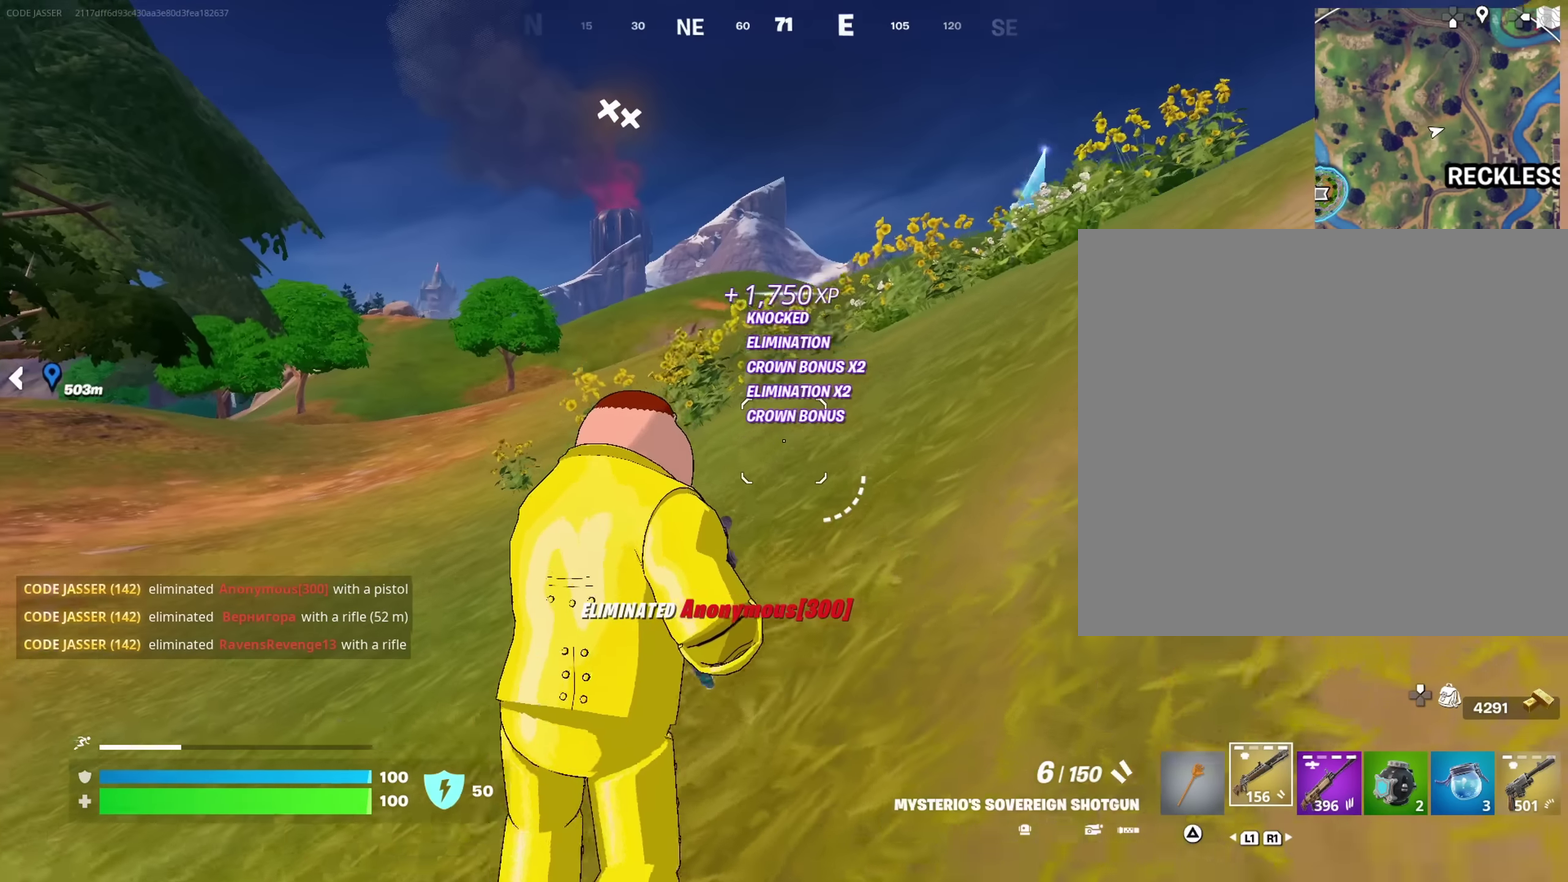
Gameplay with a controller (PlayStation layout); each line is a JSON object with the inputs held at the frame after it (dt_ms = milliseconds from this image to that frame). "events" lists button and stick changes between this image and that frame as [ms after this image, input, new state], when the widget could be followed in between. This document gives stick clicks only as held states, not as events.
{"dt_ms": 300, "buttons": [], "left_stick": "up-right", "right_stick": "center", "events": [[33, "SQUARE", "down"], [116, "SQUARE", "up"], [116, "right_stick", "left"], [233, "right_stick", "center"]]}
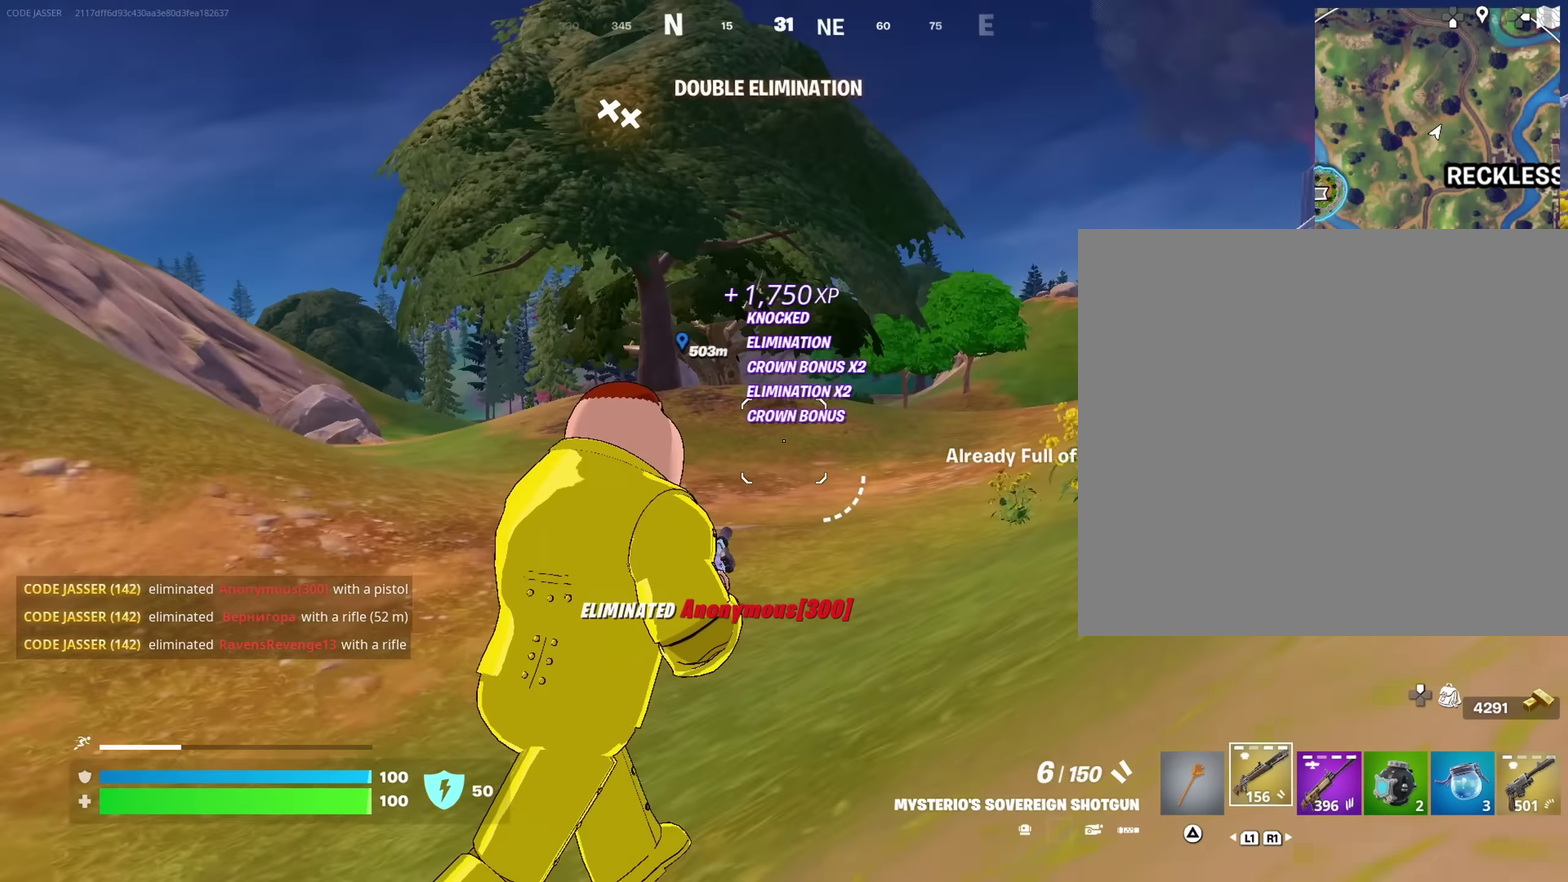
{"dt_ms": 700, "buttons": [], "left_stick": "up-left", "right_stick": "center"}
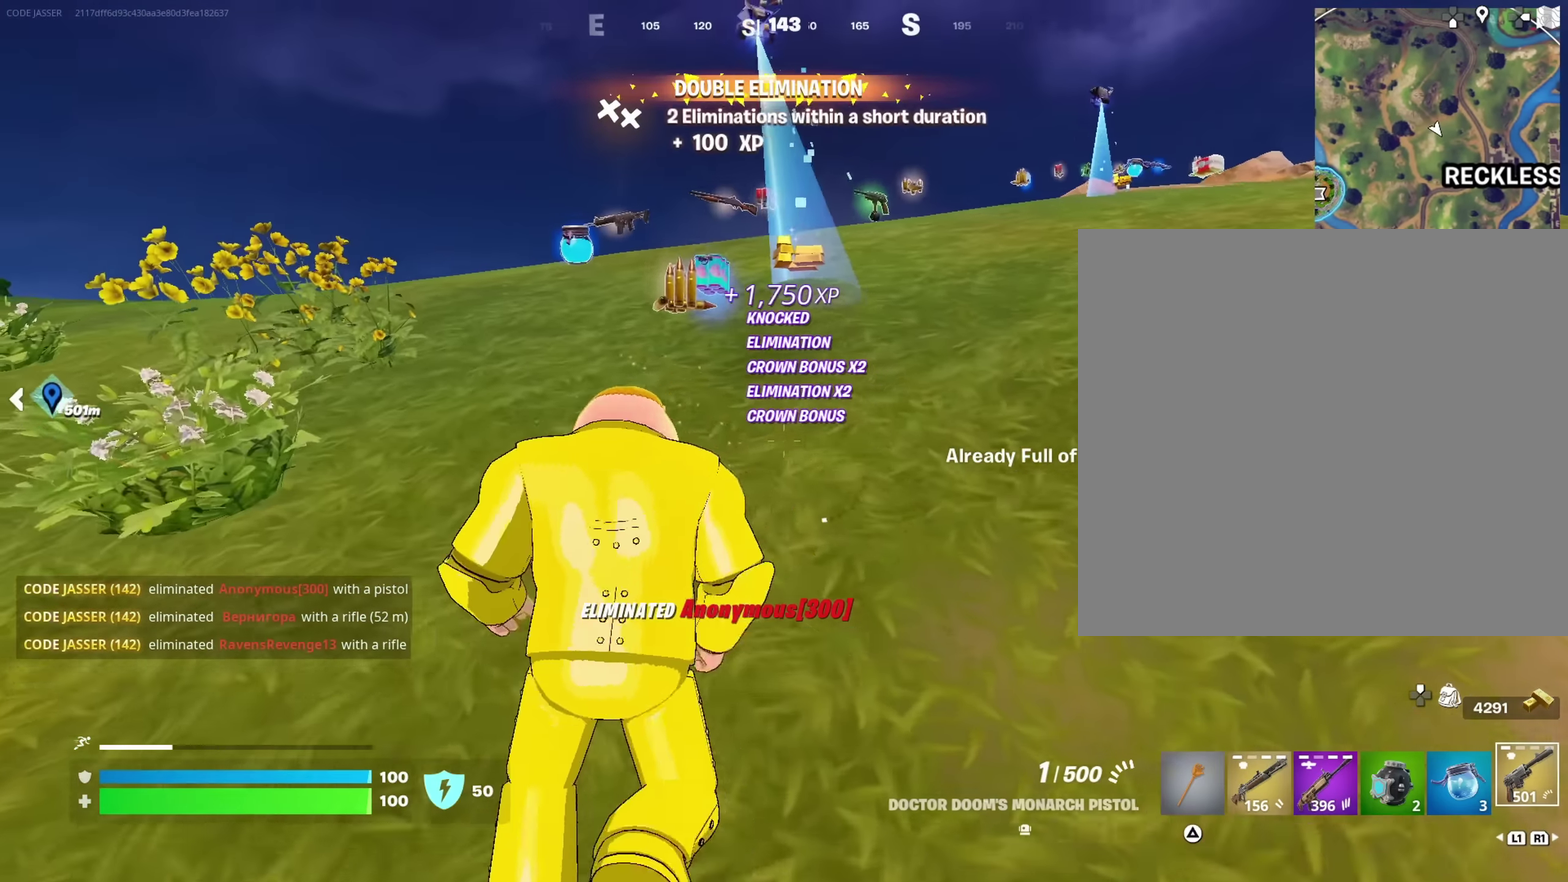
{"dt_ms": 300, "buttons": [], "left_stick": "up", "right_stick": "center", "events": [[116, "left_stick", "up-right"], [266, "left_stick", "up"]]}
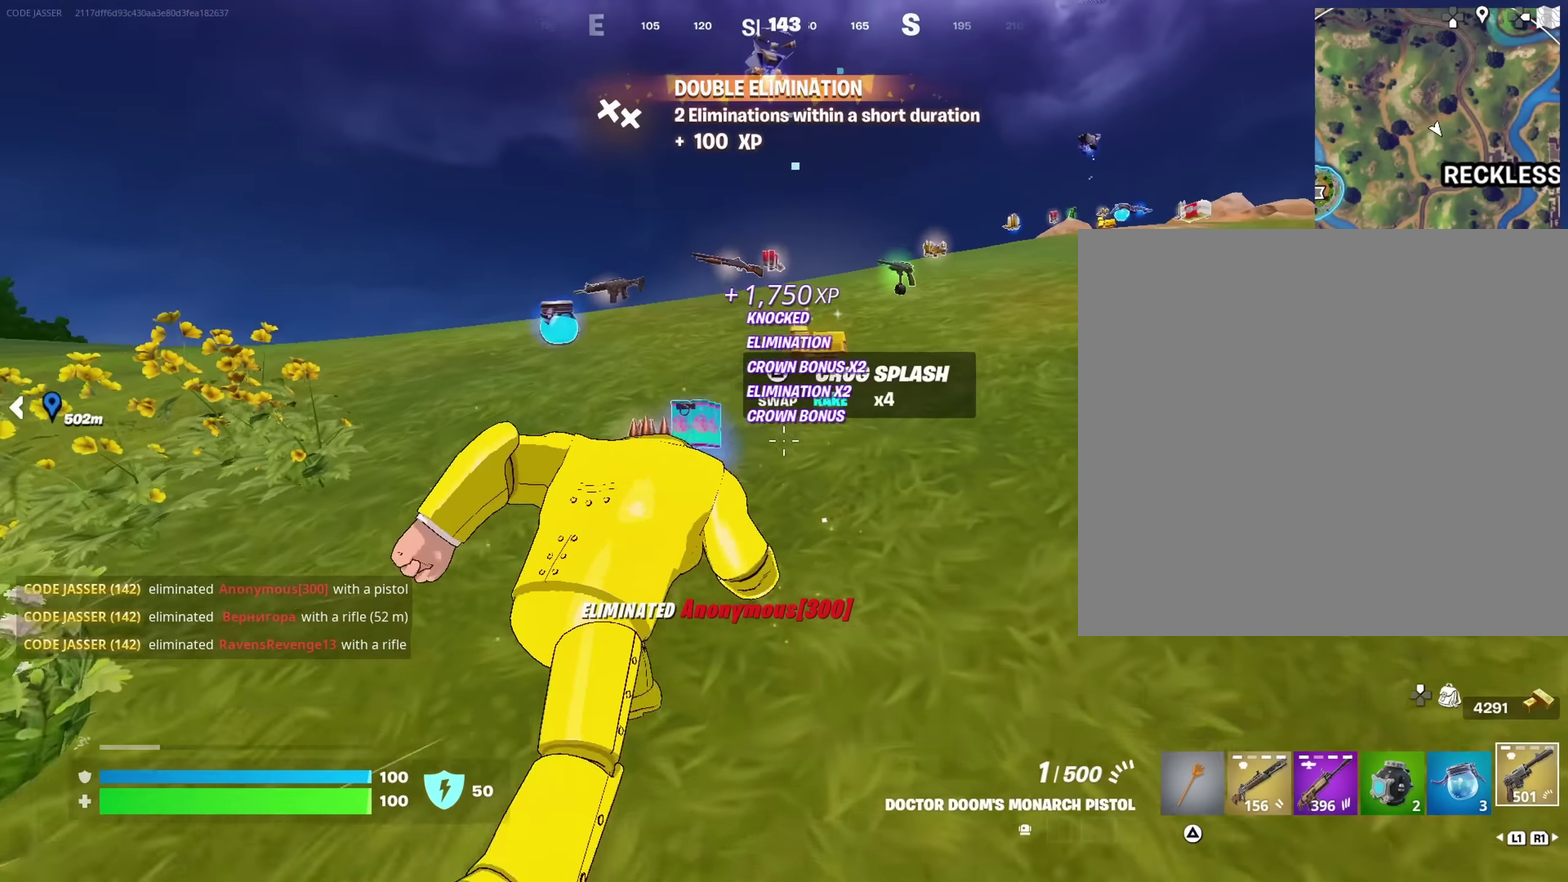
{"dt_ms": 900, "buttons": [], "left_stick": "center", "right_stick": "left", "events": [[100, "left_stick", "up-right"], [116, "right_stick", "right"], [200, "right_stick", "center"], [233, "left_stick", "up"], [583, "left_stick", "up-right"], [800, "CROSS", "down"], [800, "left_stick", "up"], [850, "left_stick", "center"], [866, "CROSS", "up"], [900, "right_stick", "left"]]}
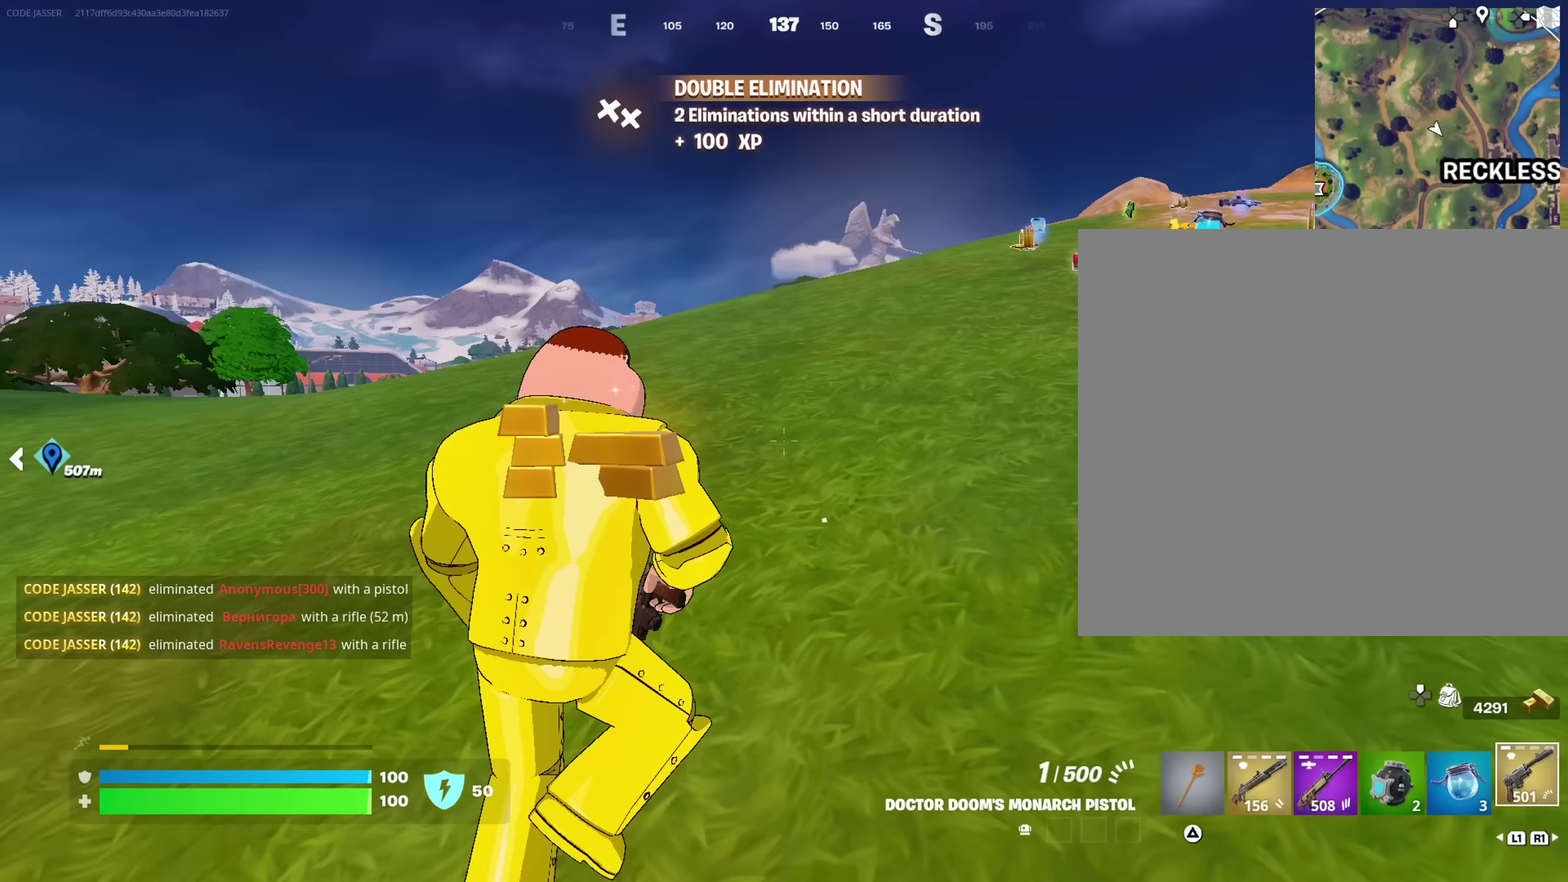
{"dt_ms": 300, "buttons": [], "left_stick": "up-right", "right_stick": "center", "events": [[117, "left_stick", "up-right"], [117, "right_stick", "center"], [217, "SQUARE", "down"], [300, "SQUARE", "up"]]}
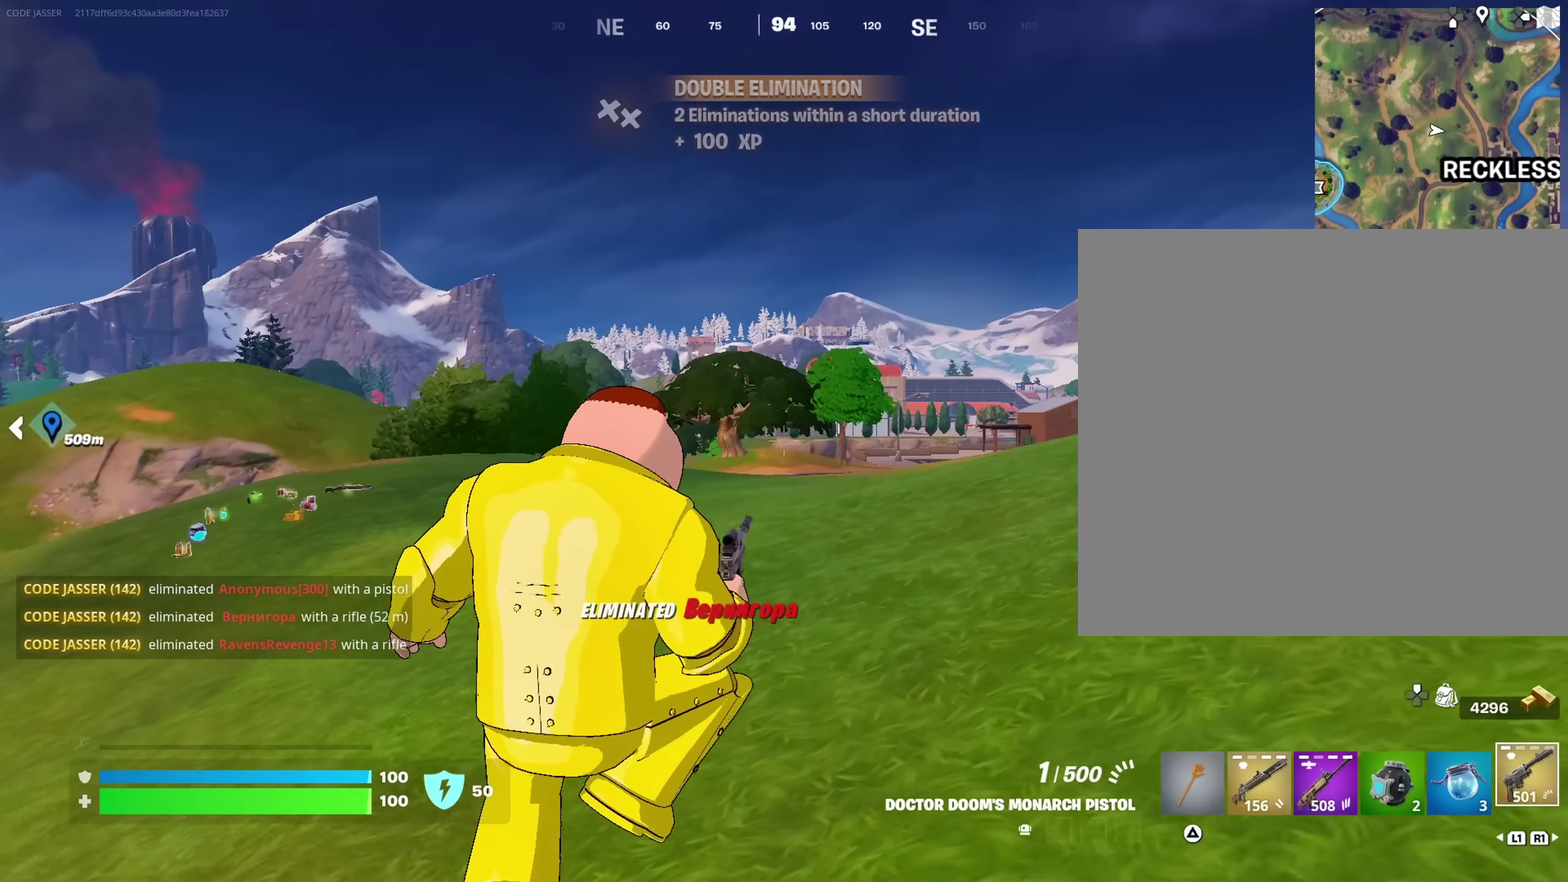
{"dt_ms": 700, "buttons": [], "left_stick": "up", "right_stick": "center"}
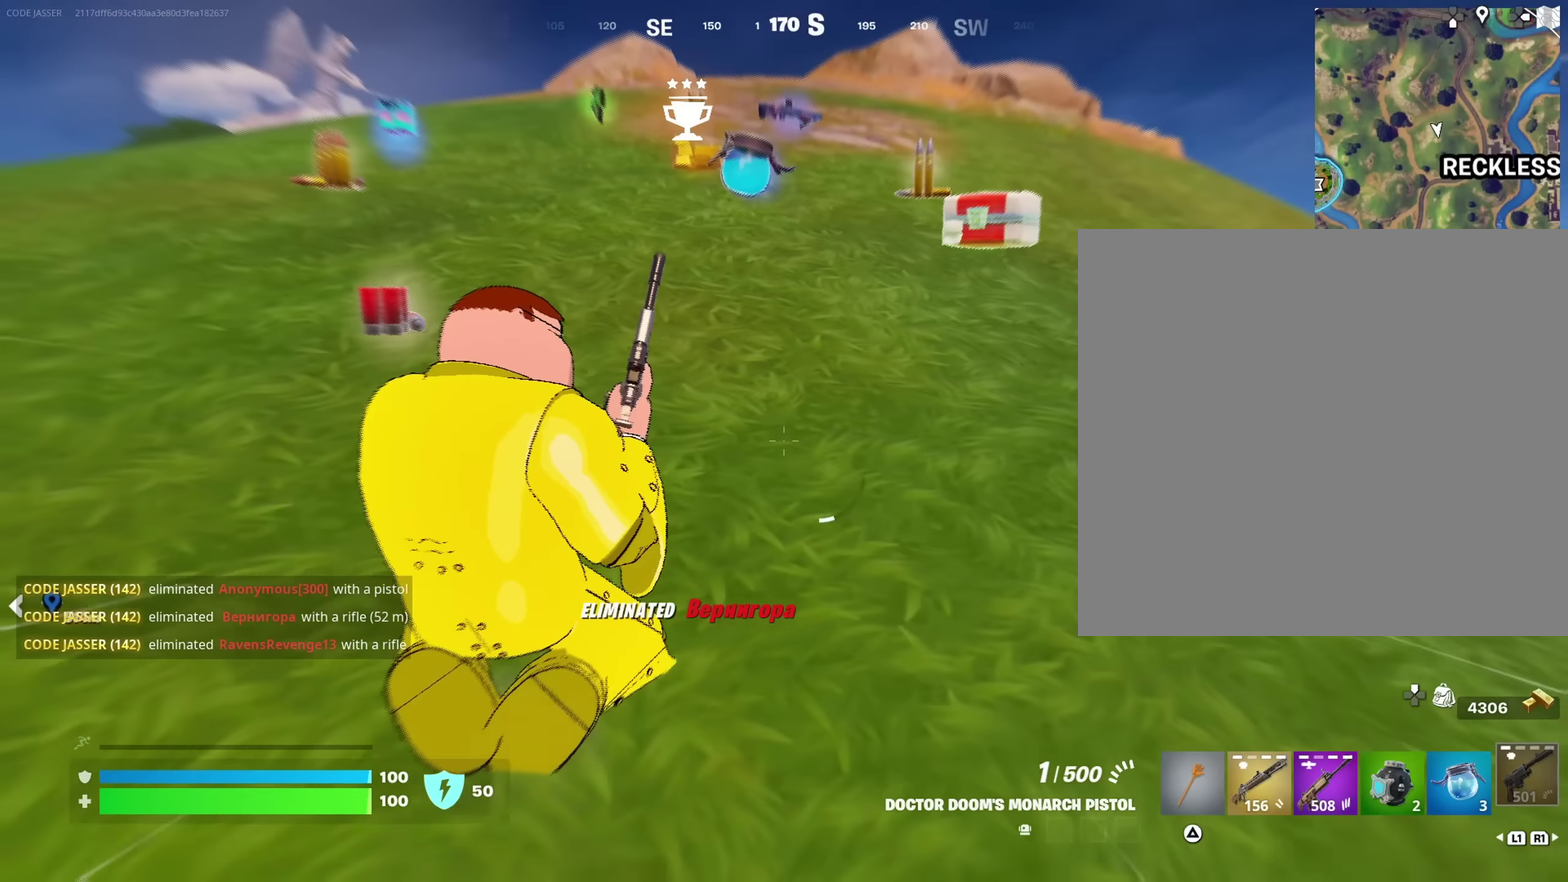
{"dt_ms": 300, "buttons": [], "left_stick": "up", "right_stick": "center", "events": [[50, "left_stick", "up-left"], [267, "left_stick", "up"]]}
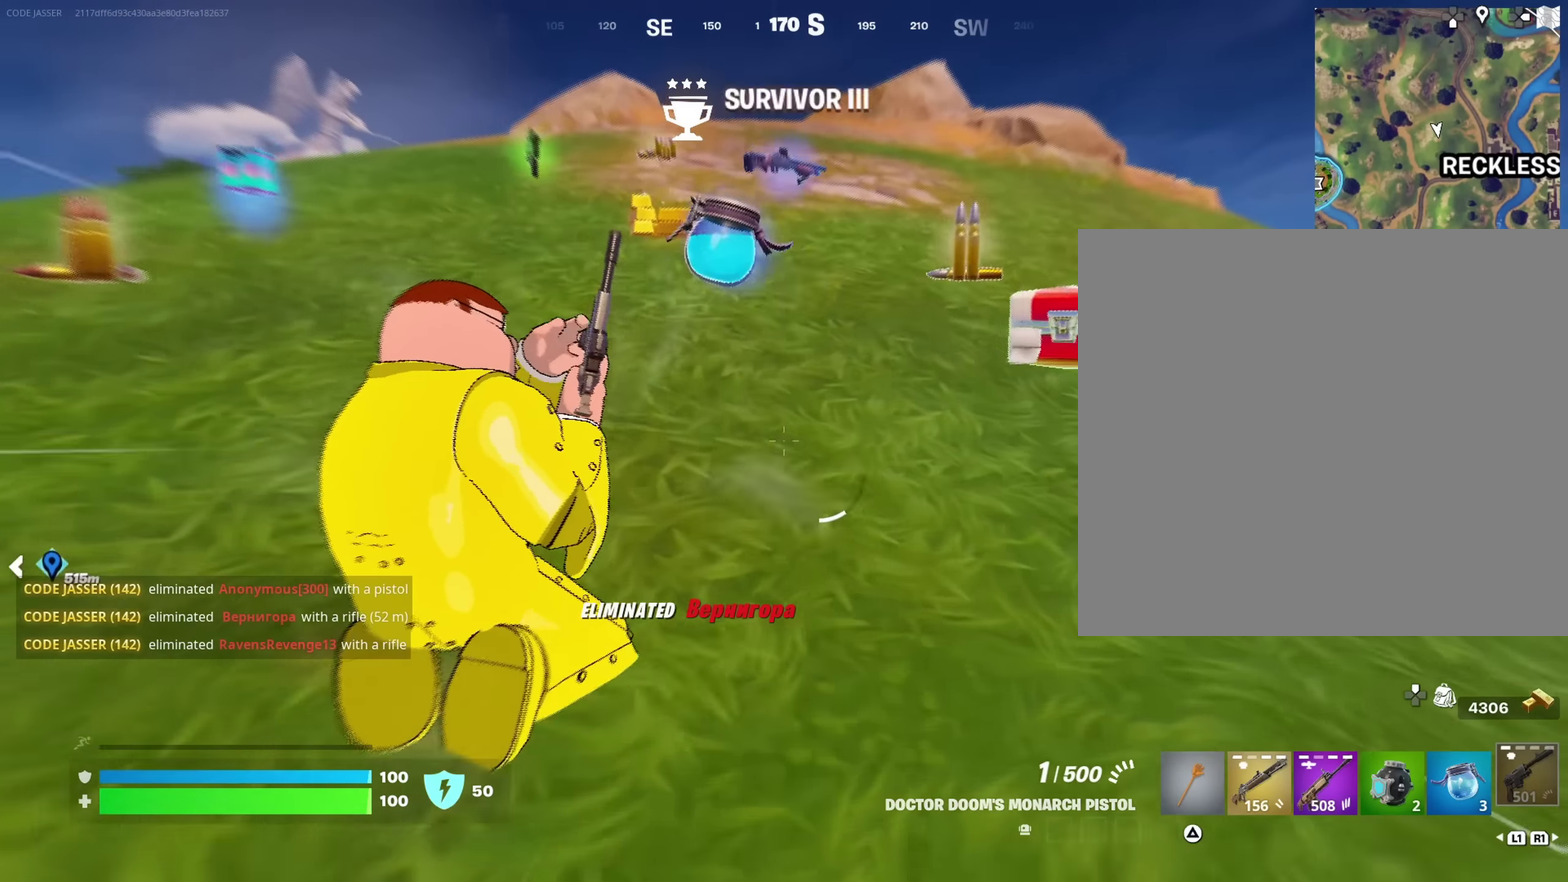
{"dt_ms": 700, "buttons": [], "left_stick": "up-right", "right_stick": "center", "events": [[150, "right_stick", "left"], [300, "left_stick", "up-right"], [317, "right_stick", "center"], [500, "right_stick", "left"], [633, "right_stick", "center"]]}
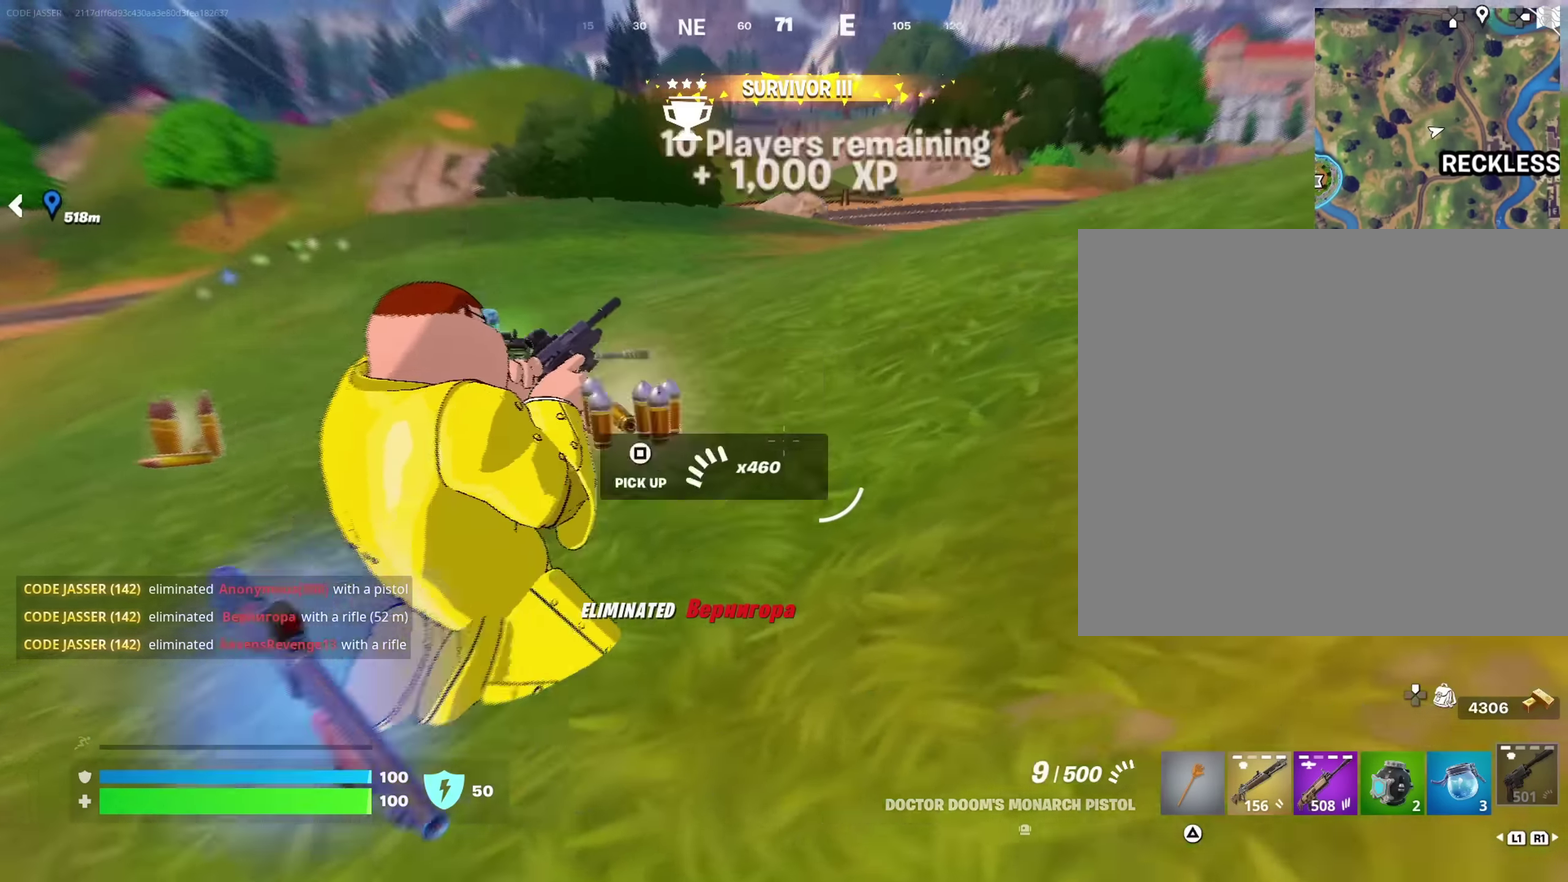
{"dt_ms": 300, "buttons": [], "left_stick": "up-right", "right_stick": "right", "events": [[17, "CROSS", "down"], [117, "CROSS", "up"], [233, "right_stick", "right"]]}
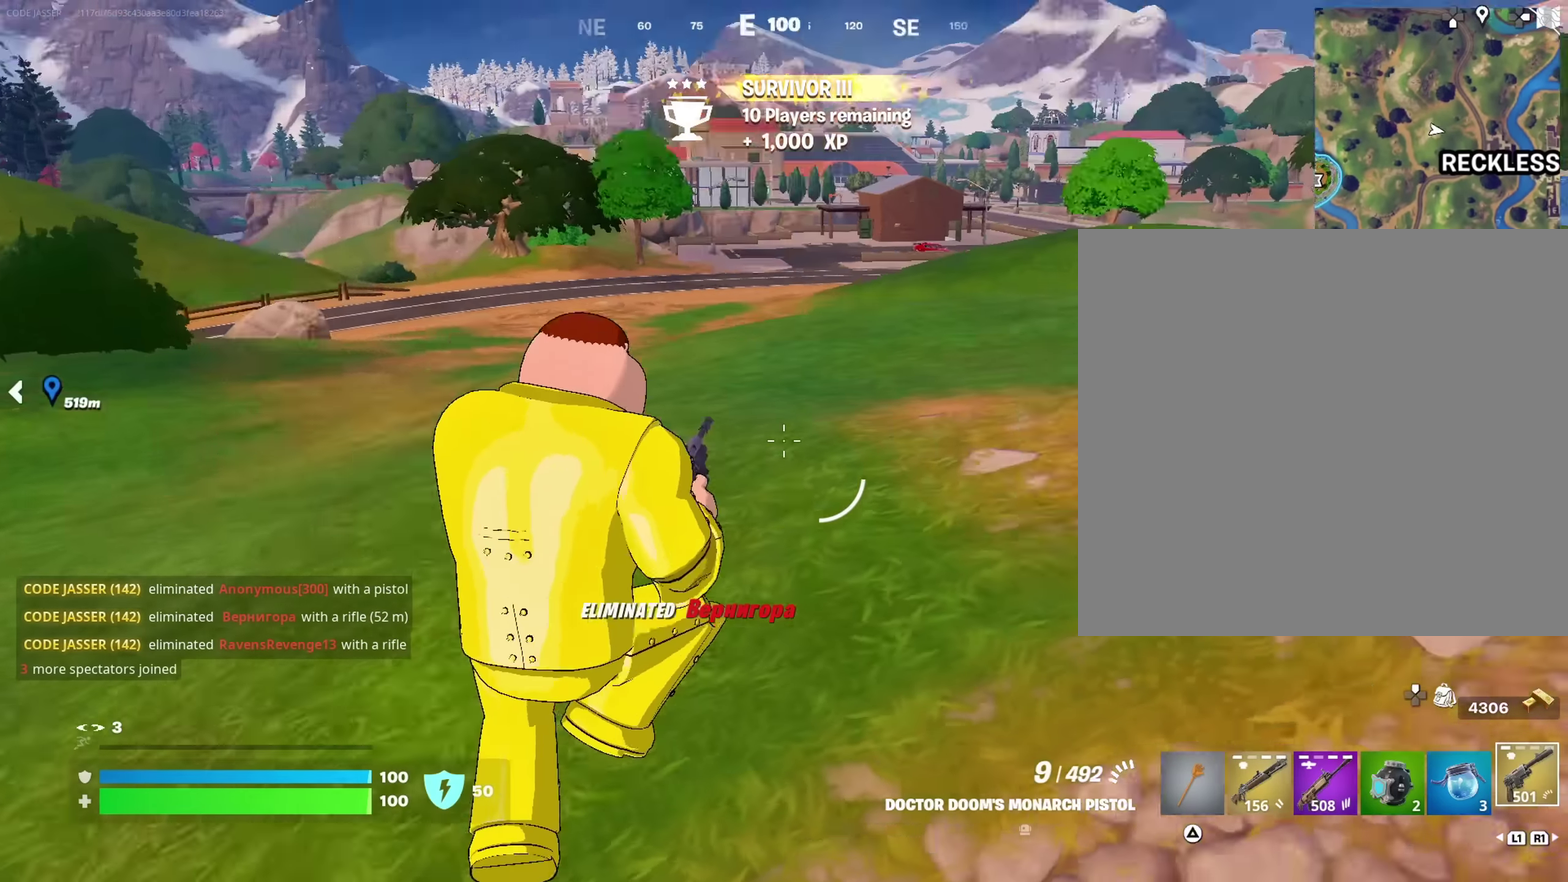
{"dt_ms": 600, "buttons": [], "left_stick": "up", "right_stick": "center"}
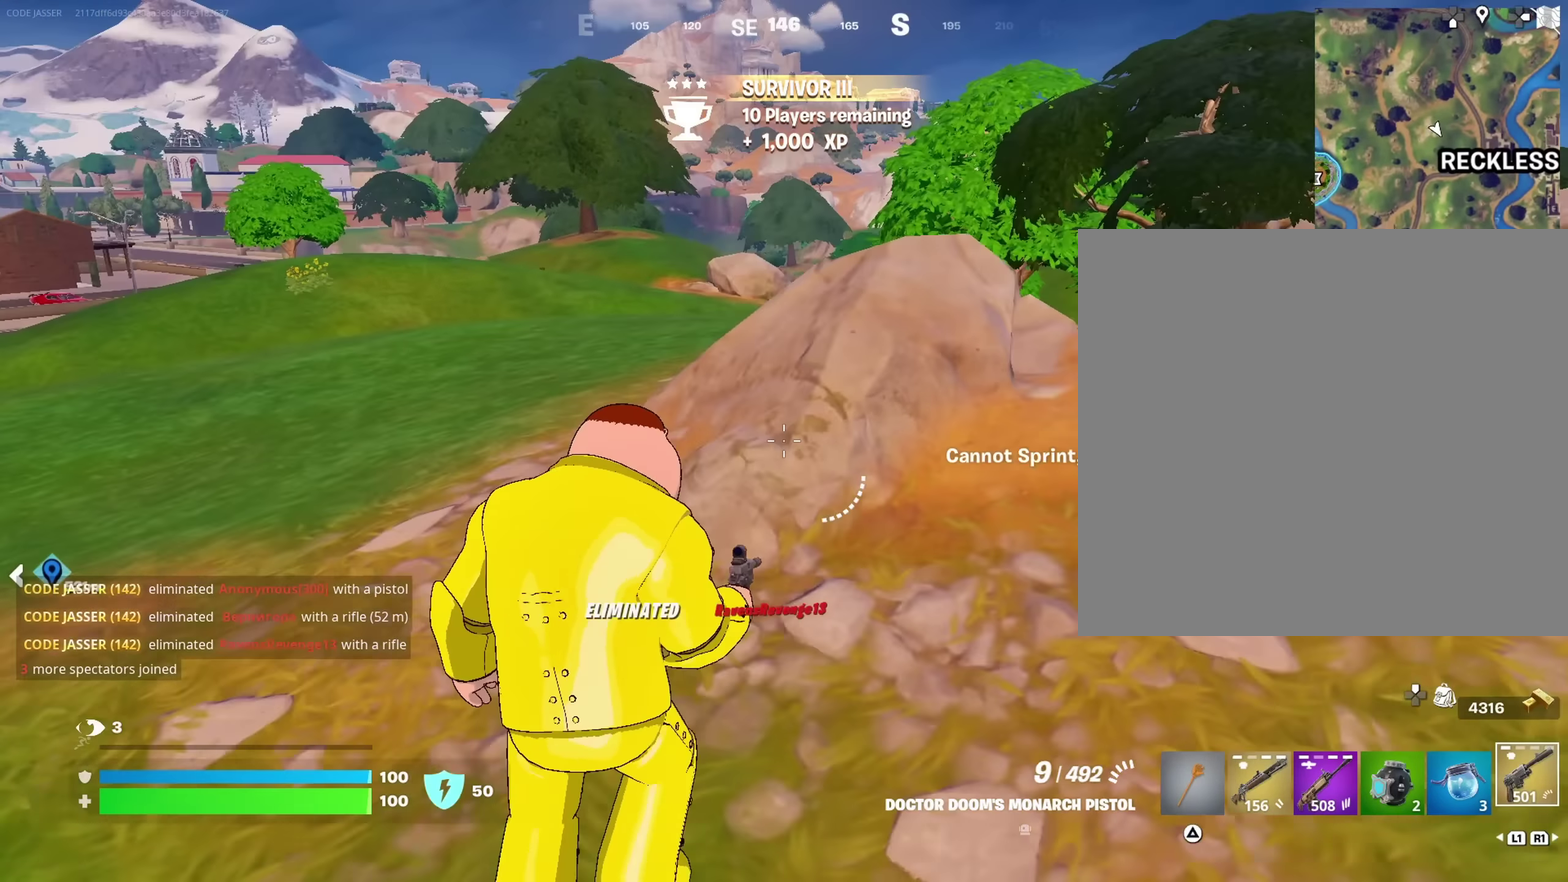
{"dt_ms": 400, "buttons": [], "left_stick": "up-left", "right_stick": "center", "events": [[150, "CROSS", "down"], [200, "left_stick", "up-left"], [233, "CROSS", "up"]]}
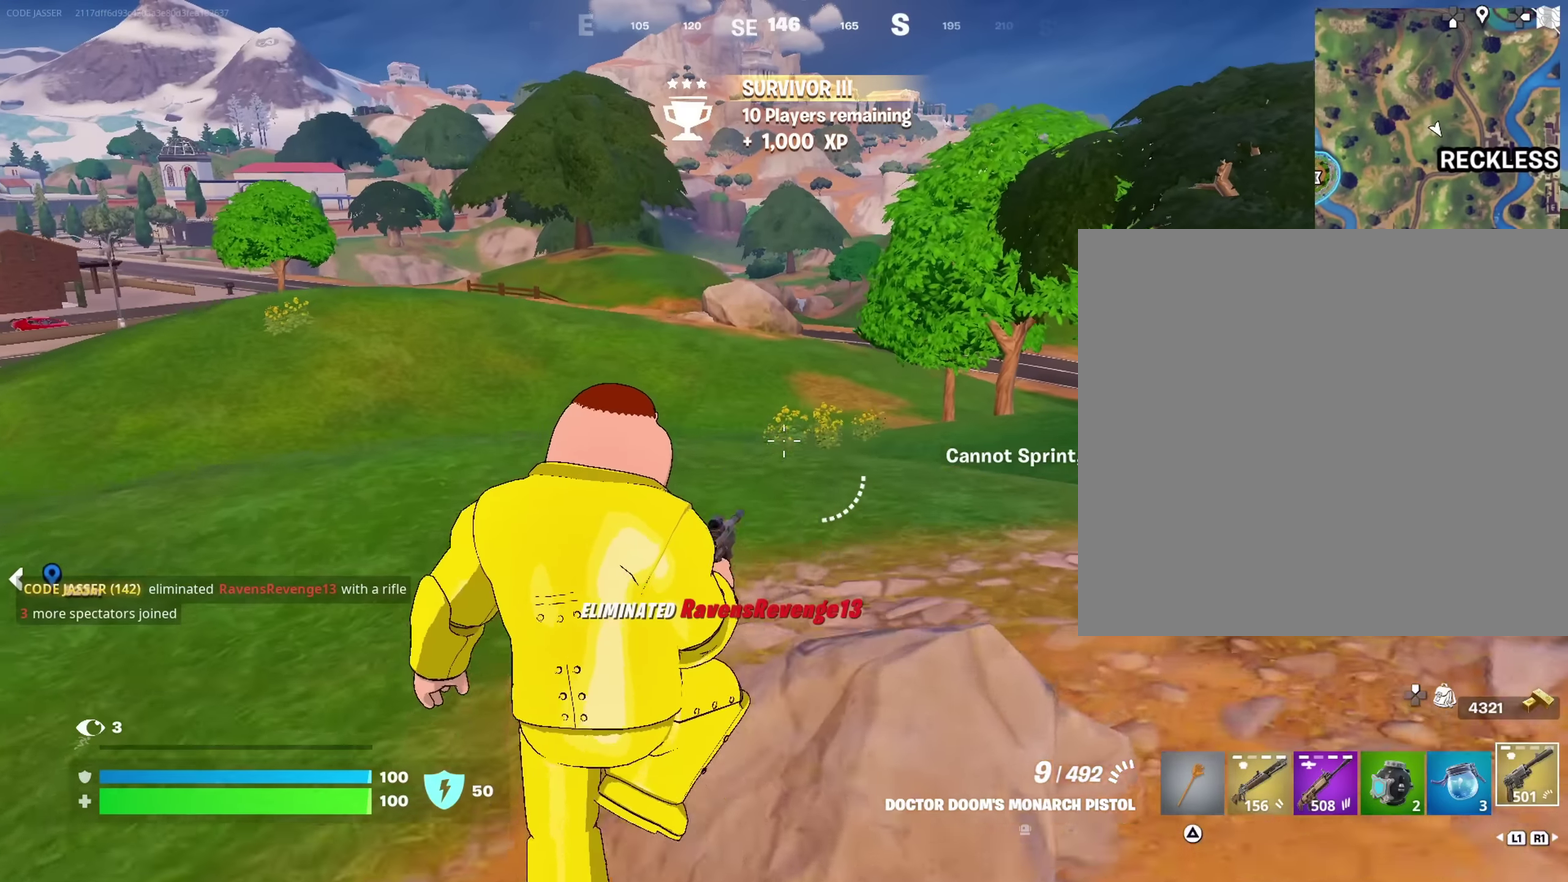
{"dt_ms": 600, "buttons": ["SQUARE"], "left_stick": "up-left", "right_stick": "center", "events": [[33, "left_stick", "up"], [233, "left_stick", "up-left"], [267, "right_stick", "right"], [433, "right_stick", "center"], [550, "SQUARE", "down"]]}
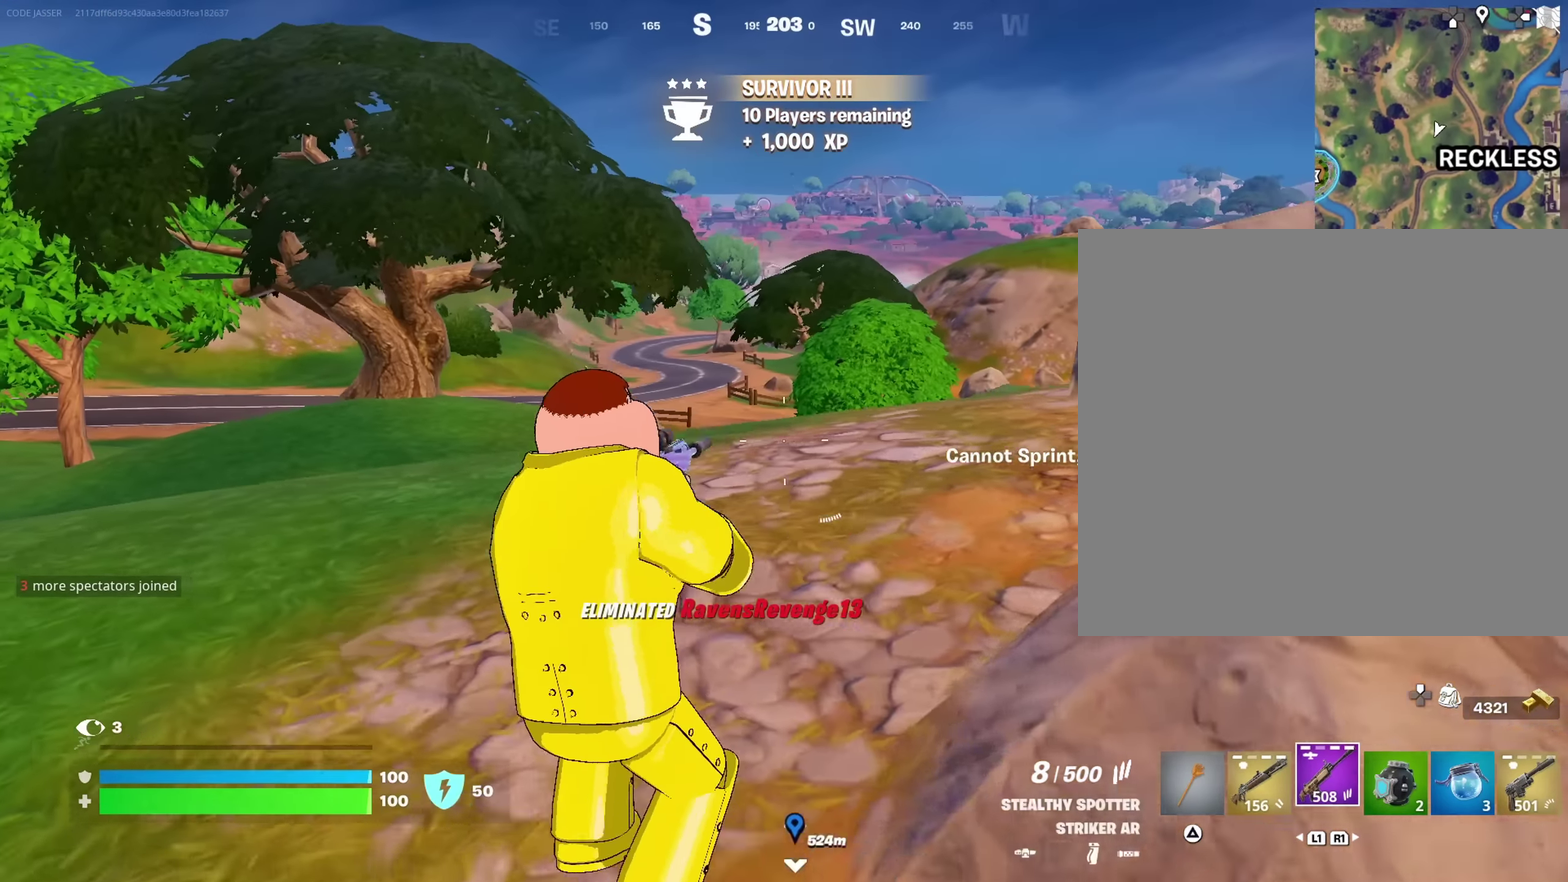
{"dt_ms": 400, "buttons": [], "left_stick": "up-left", "right_stick": "center", "events": [[33, "SQUARE", "up"]]}